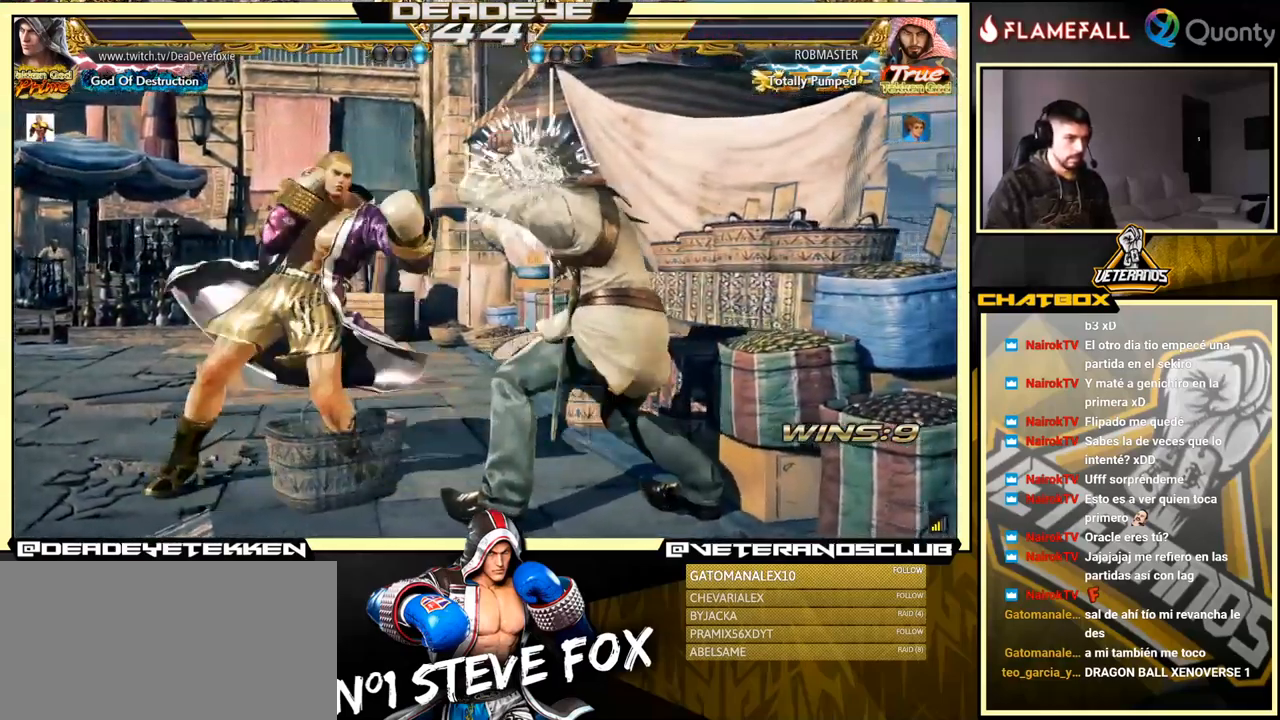
Gameplay with a controller (arcade stick); each line is a JSON object with the inputs held at the frame after it. "events" lists button and stick changes between this image and that frame as [ms after this image, input, new state], when the widget could be followed in between. Not read: L3 R3.
{"buttons": [], "left_stick": "left", "events": [[83, "R1", "up"]]}
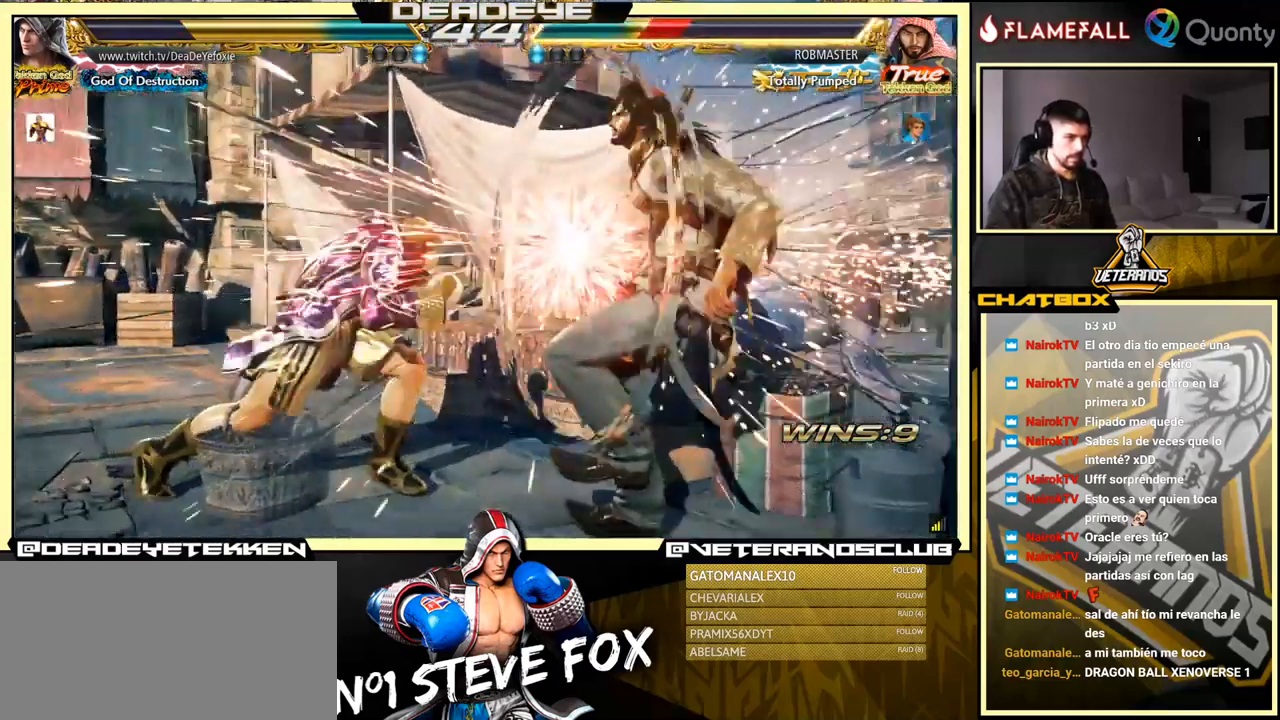
{"buttons": [], "left_stick": "down-right", "events": [[250, "left_stick", "center"], [500, "left_stick", "down-right"]]}
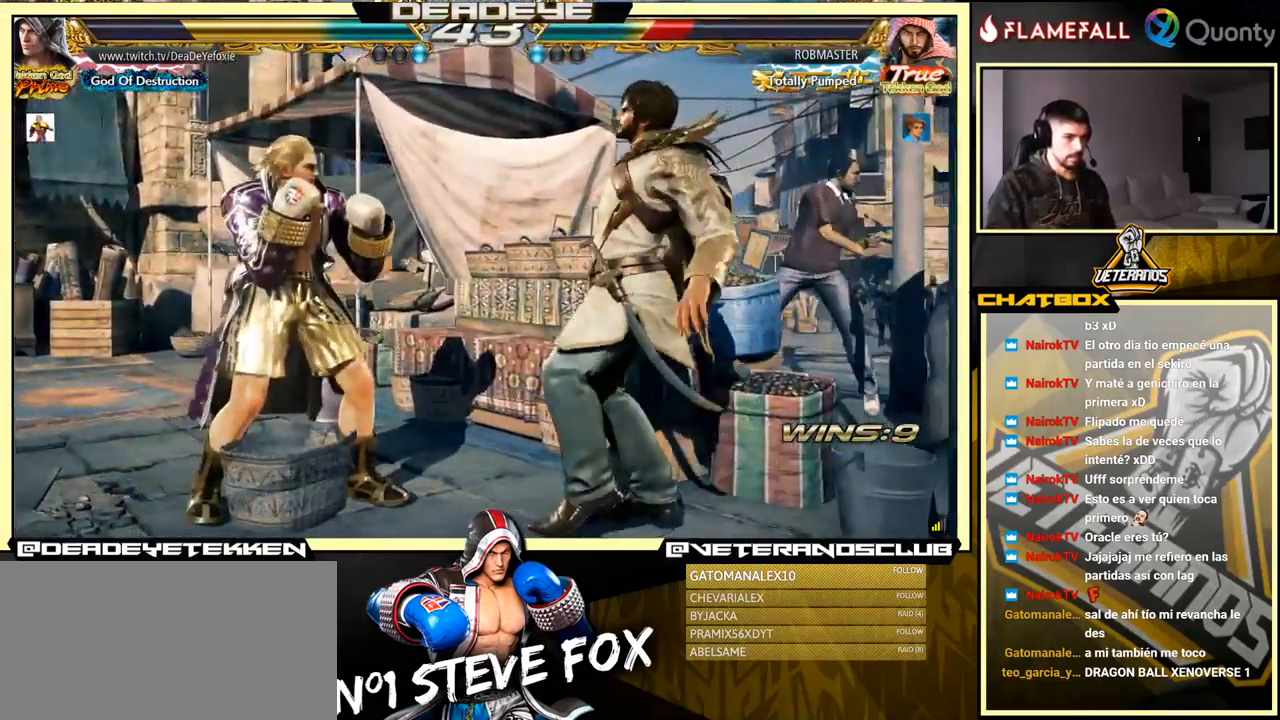
{"buttons": [], "left_stick": "left", "events": [[16, "SQUARE", "down"], [100, "SQUARE", "up"], [100, "TRIANGLE", "down"], [150, "left_stick", "center"], [166, "TRIANGLE", "up"], [200, "left_stick", "left"], [216, "SQUARE", "down"], [267, "SQUARE", "up"], [333, "SQUARE", "down"], [367, "SQUARE", "up"], [450, "SQUARE", "down"], [467, "SQUARE", "up"]]}
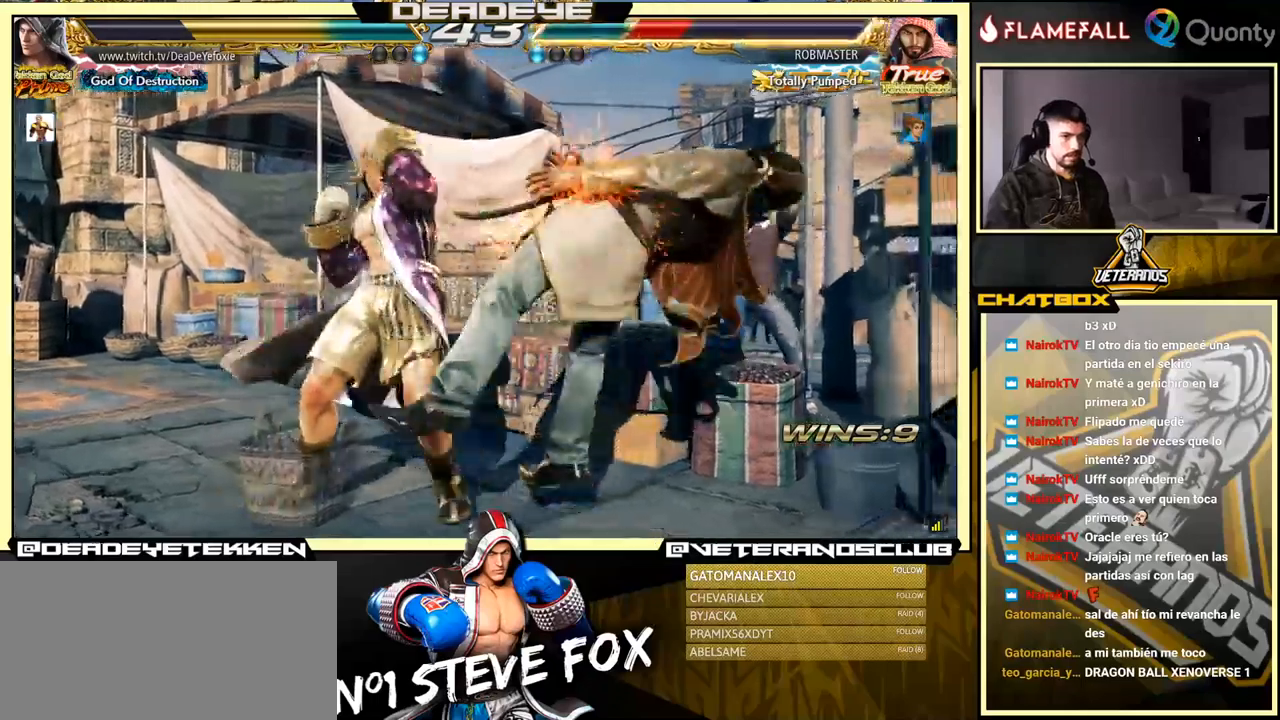
{"buttons": ["SQUARE"], "left_stick": "down", "events": [[17, "SQUARE", "down"], [50, "SQUARE", "up"], [133, "SQUARE", "down"], [283, "SQUARE", "up"], [400, "left_stick", "center"], [450, "left_stick", "down"], [483, "SQUARE", "down"]]}
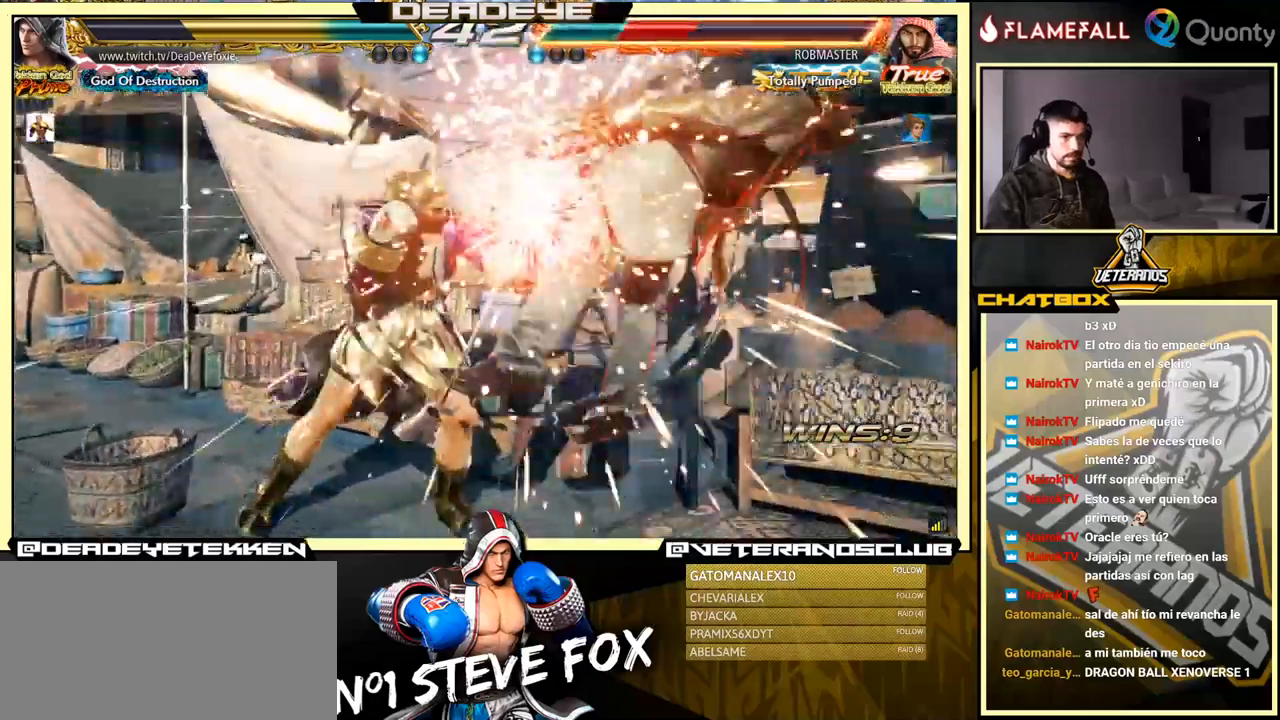
{"buttons": ["SQUARE"], "left_stick": "down", "events": [[33, "SQUARE", "up"], [100, "SQUARE", "down"], [150, "SQUARE", "up"], [167, "SQUARE", "down"], [233, "SQUARE", "up"], [283, "SQUARE", "down"], [350, "SQUARE", "up"], [383, "SQUARE", "down"]]}
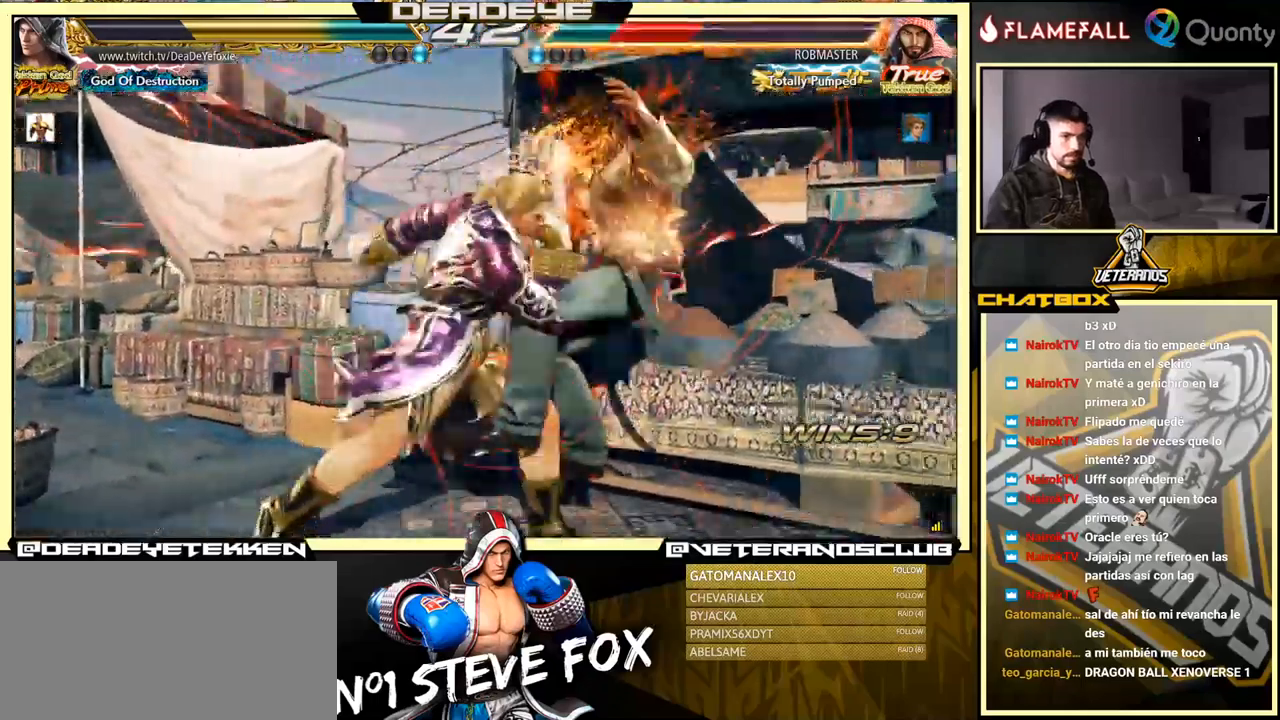
{"buttons": [], "left_stick": "center", "events": [[17, "left_stick", "center"], [33, "SQUARE", "up"], [350, "left_stick", "right"], [467, "left_stick", "center"]]}
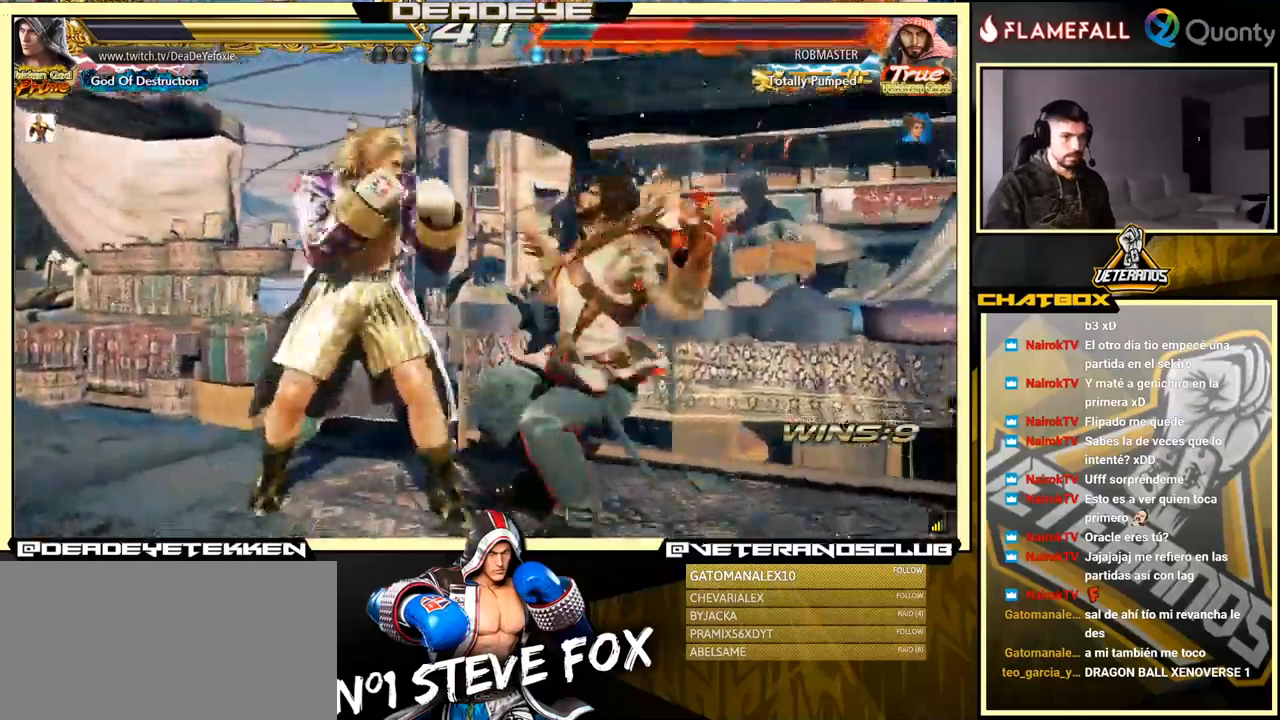
{"buttons": ["TRIANGLE"], "left_stick": "down-left", "events": [[33, "left_stick", "down-right"], [167, "left_stick", "center"], [333, "left_stick", "down-left"], [350, "CROSS", "down"], [433, "CROSS", "up"], [483, "TRIANGLE", "down"]]}
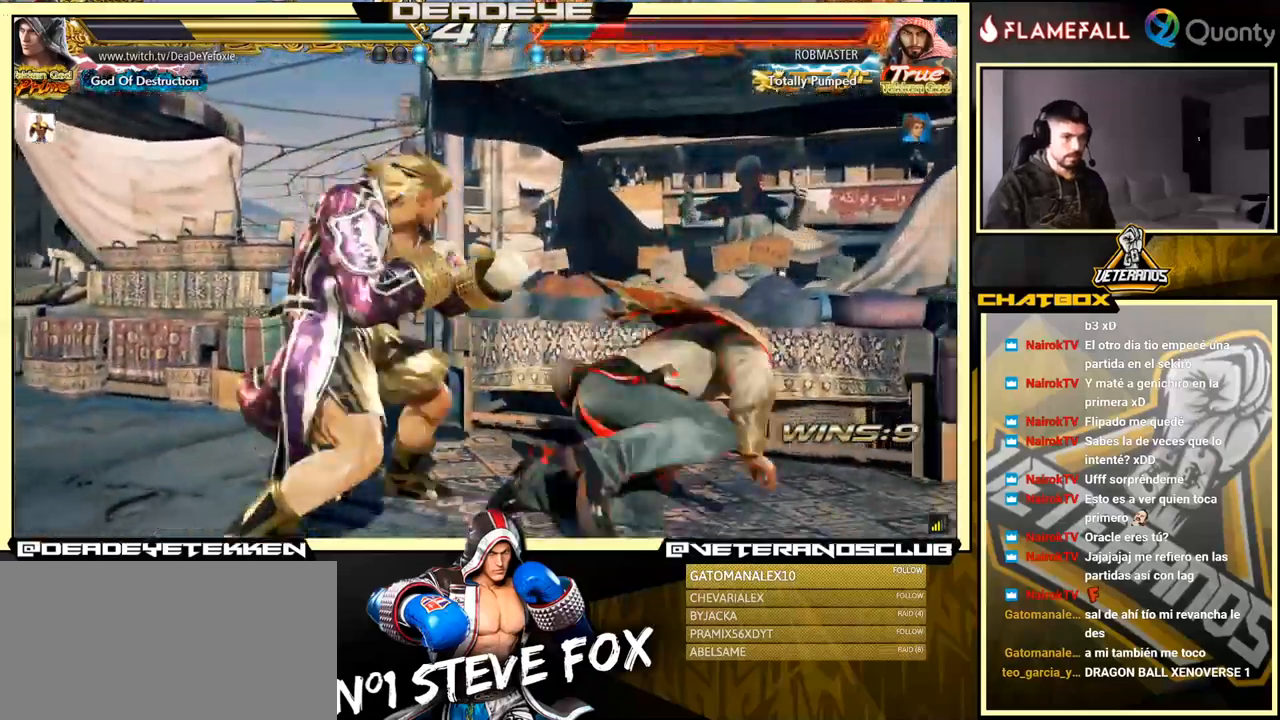
{"buttons": [], "left_stick": "left", "events": [[33, "TRIANGLE", "up"], [33, "left_stick", "down-right"], [83, "TRIANGLE", "down"], [117, "TRIANGLE", "up"], [183, "TRIANGLE", "down"], [200, "TRIANGLE", "up"], [200, "left_stick", "left"], [283, "TRIANGLE", "down"], [467, "TRIANGLE", "up"]]}
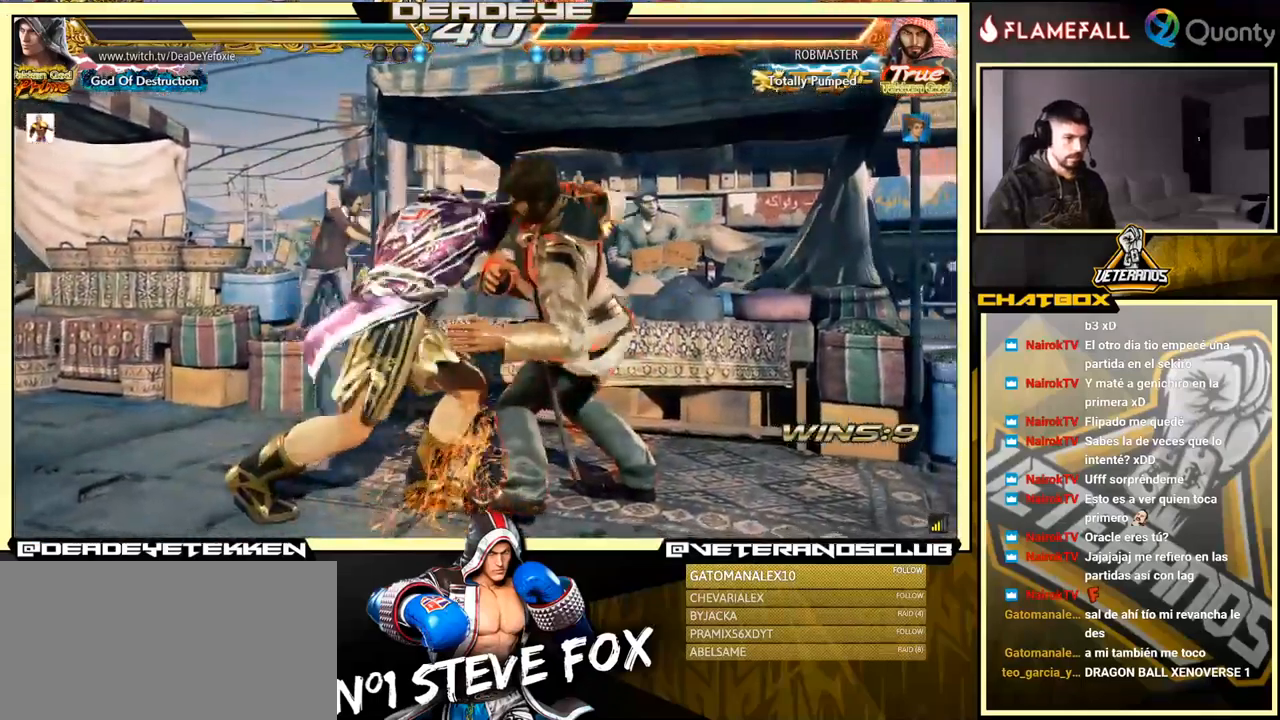
{"buttons": [], "left_stick": "center", "events": [[150, "left_stick", "center"], [267, "left_stick", "down-left"], [333, "TRIANGLE", "down"], [350, "TRIANGLE", "up"], [483, "left_stick", "center"]]}
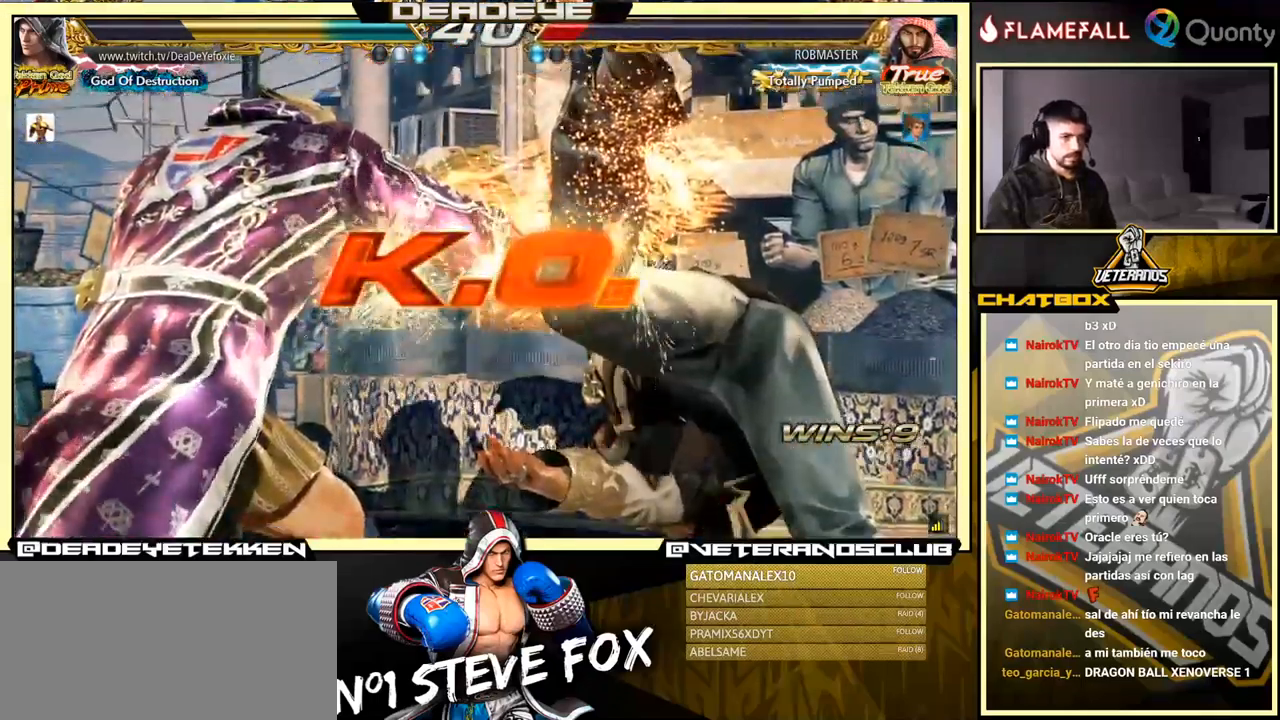
{"buttons": [], "left_stick": "center", "events": []}
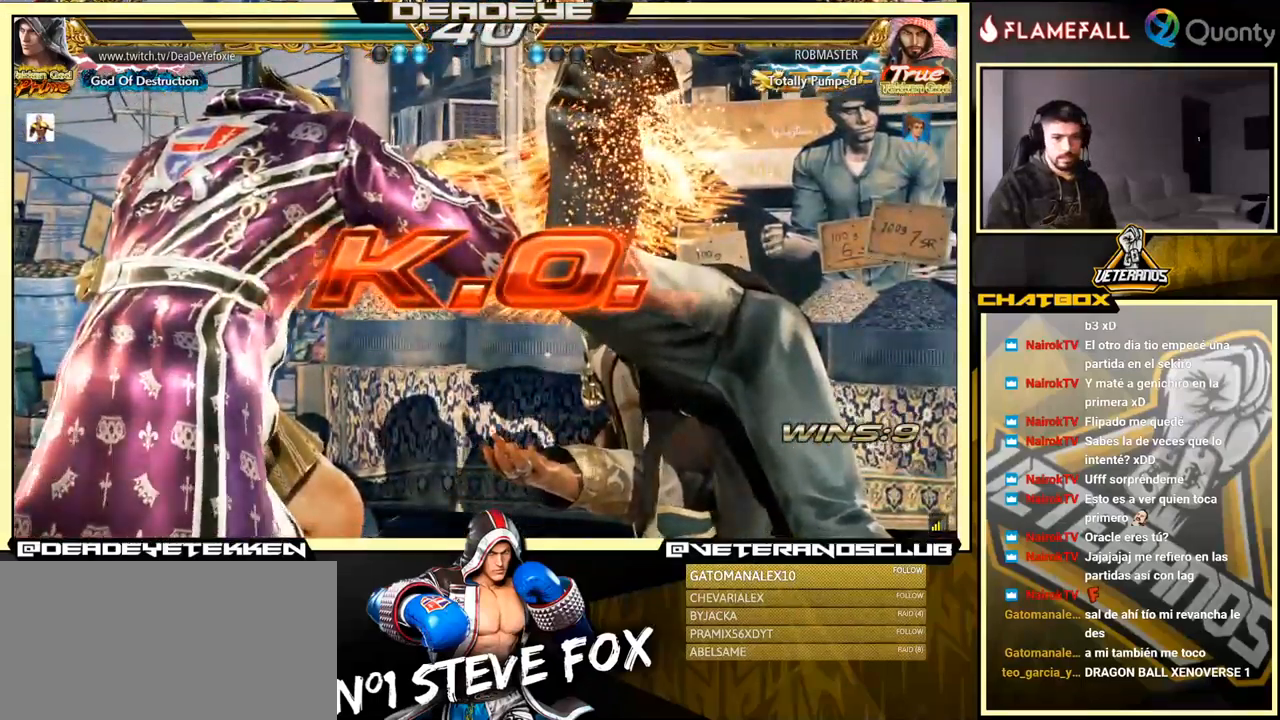
{"buttons": [], "left_stick": "center", "events": []}
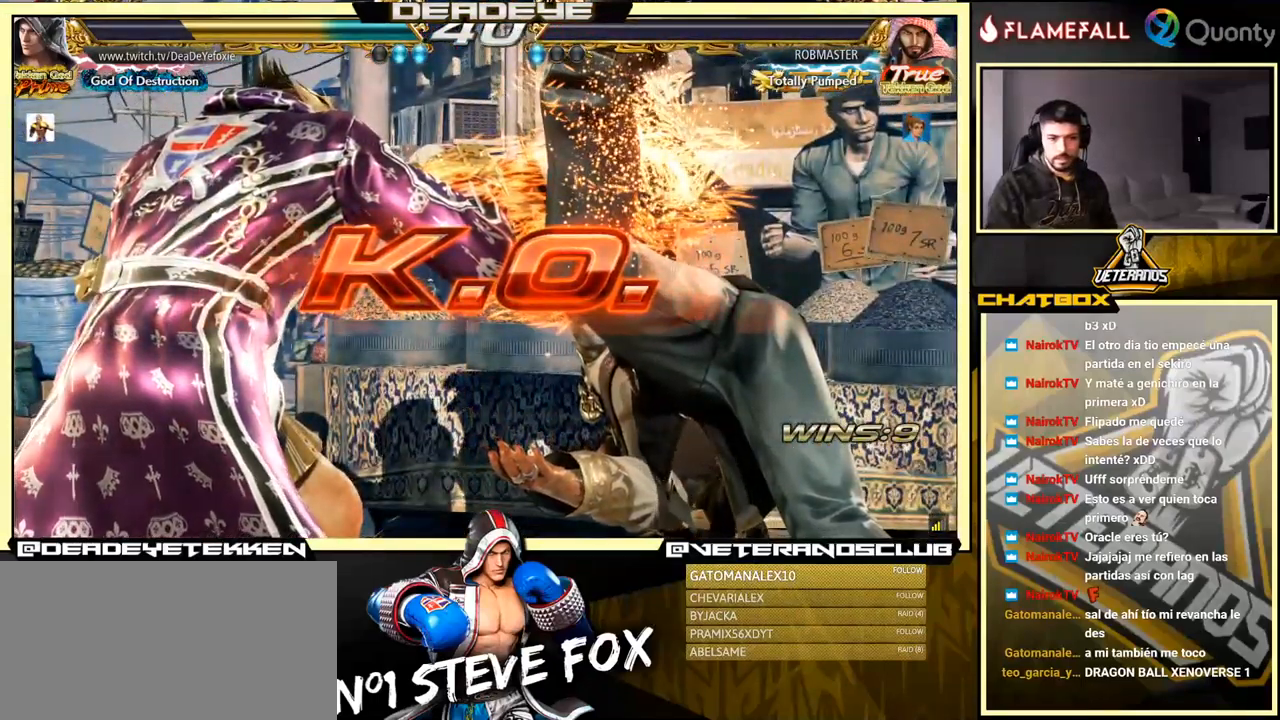
{"buttons": [], "left_stick": "center", "events": []}
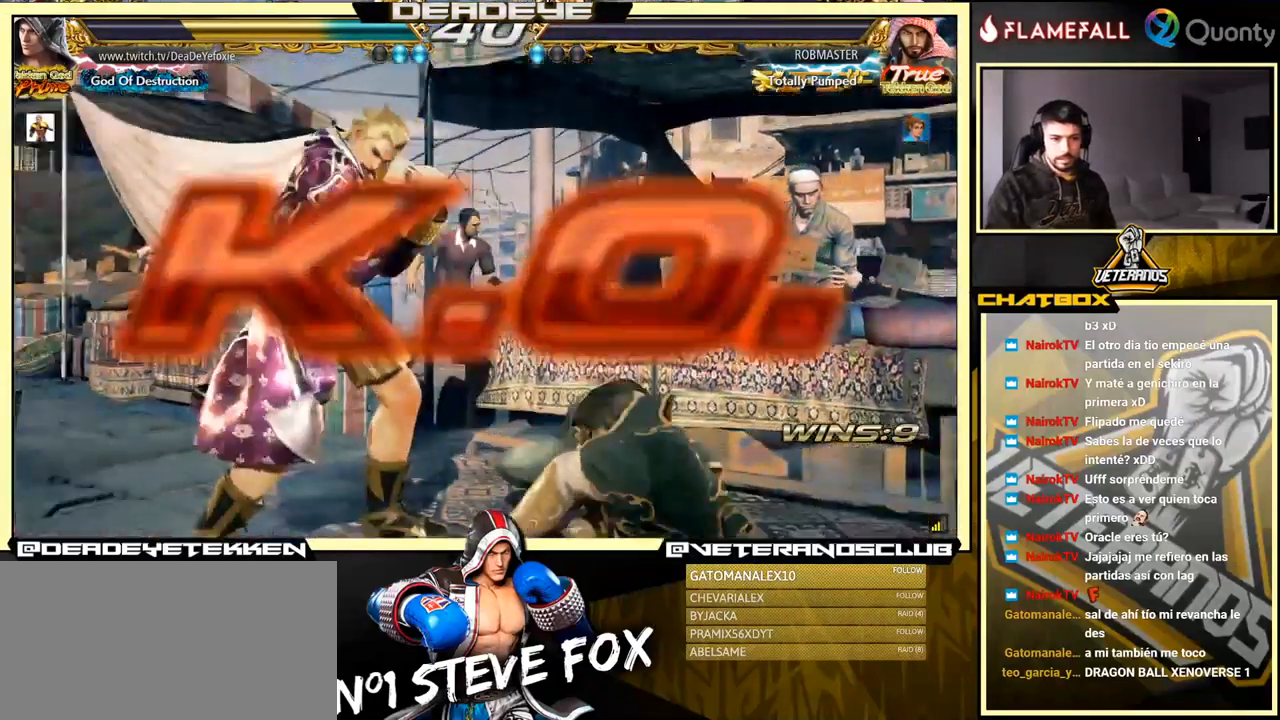
{"buttons": [], "left_stick": "center", "events": [[17, "left_stick", "down"], [33, "R1", "down"], [83, "R1", "up"], [150, "R1", "down"], [183, "left_stick", "center"], [283, "R1", "up"]]}
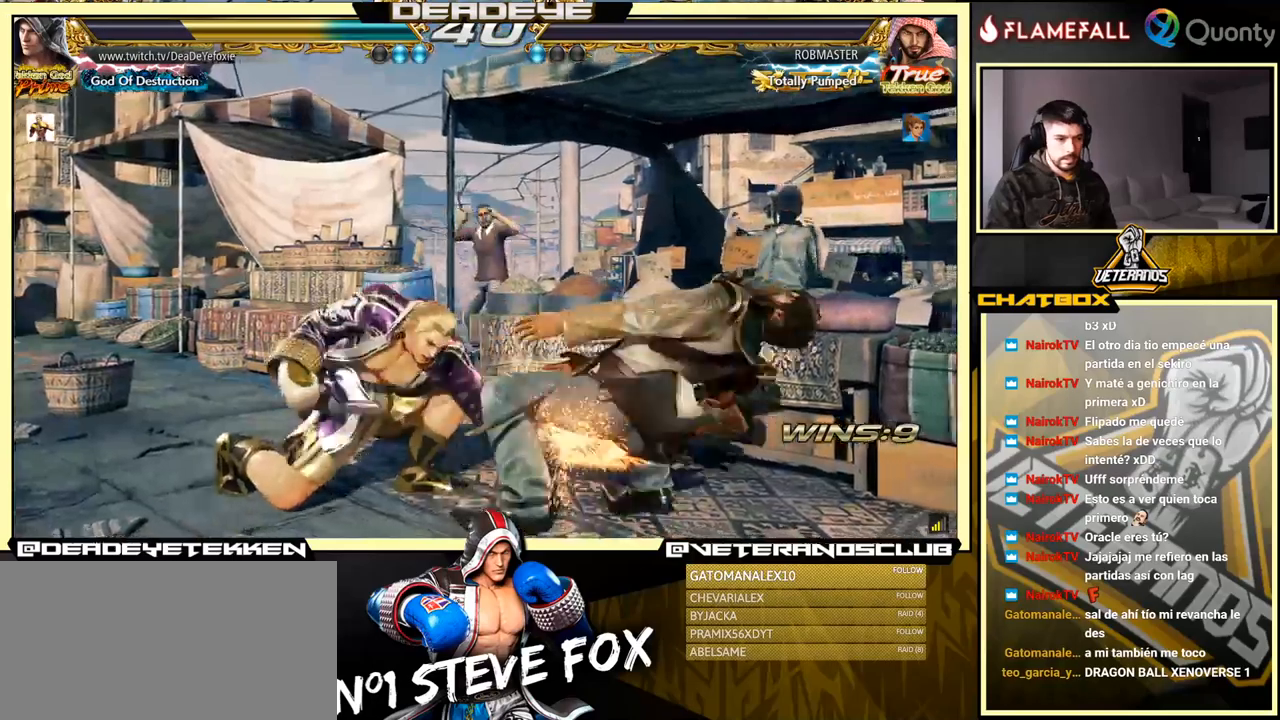
{"buttons": [], "left_stick": "center", "events": []}
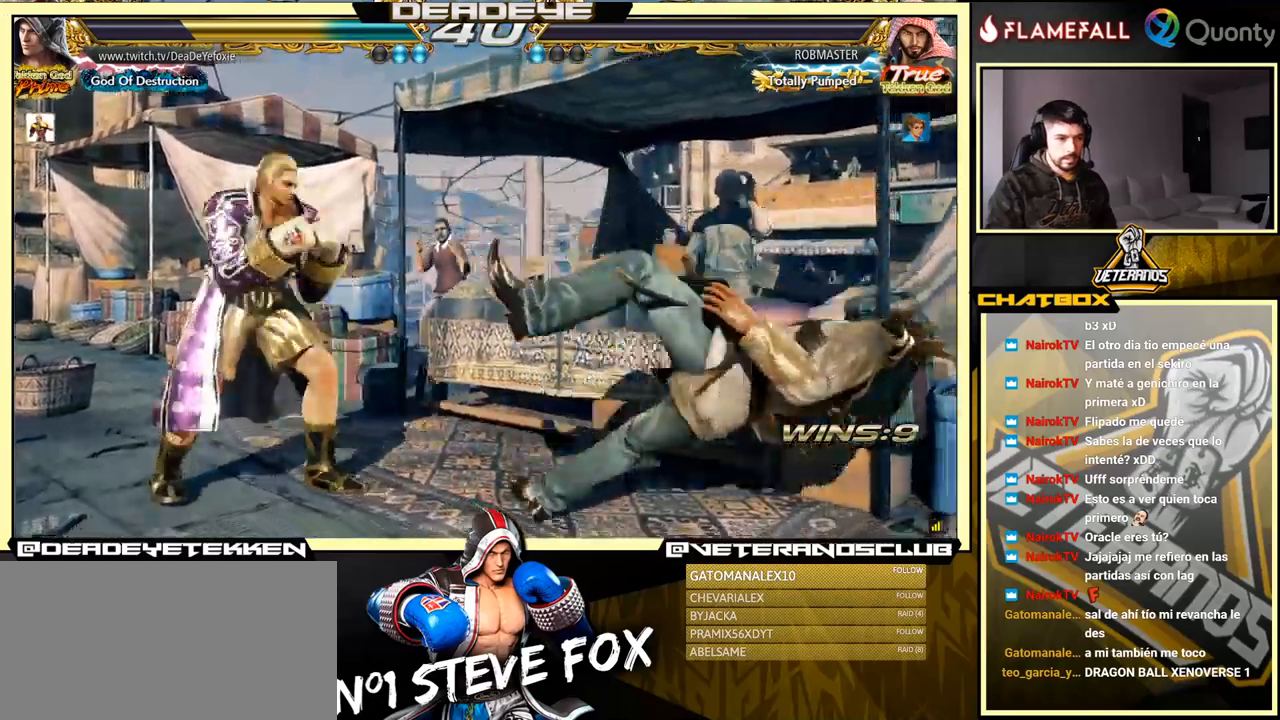
{"buttons": [], "left_stick": "center", "events": []}
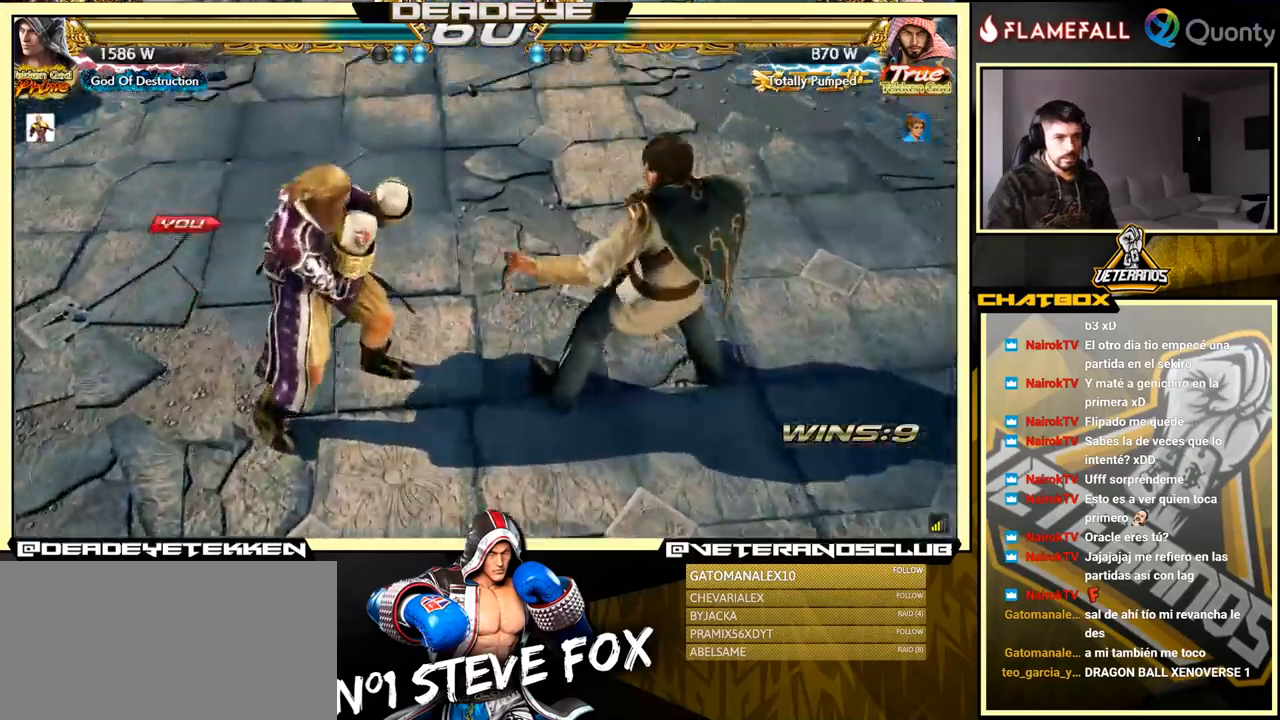
{"buttons": [], "left_stick": "center", "events": [[117, "left_stick", "down"], [334, "left_stick", "center"]]}
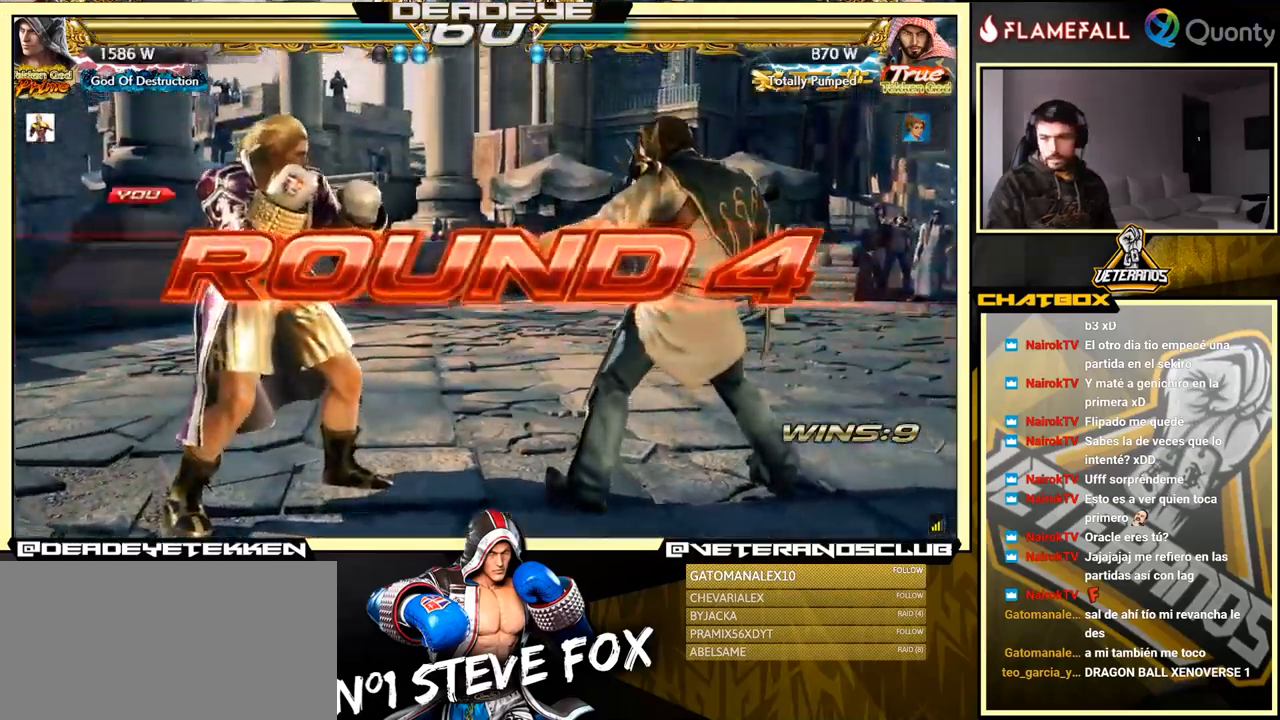
{"buttons": [], "left_stick": "center", "events": []}
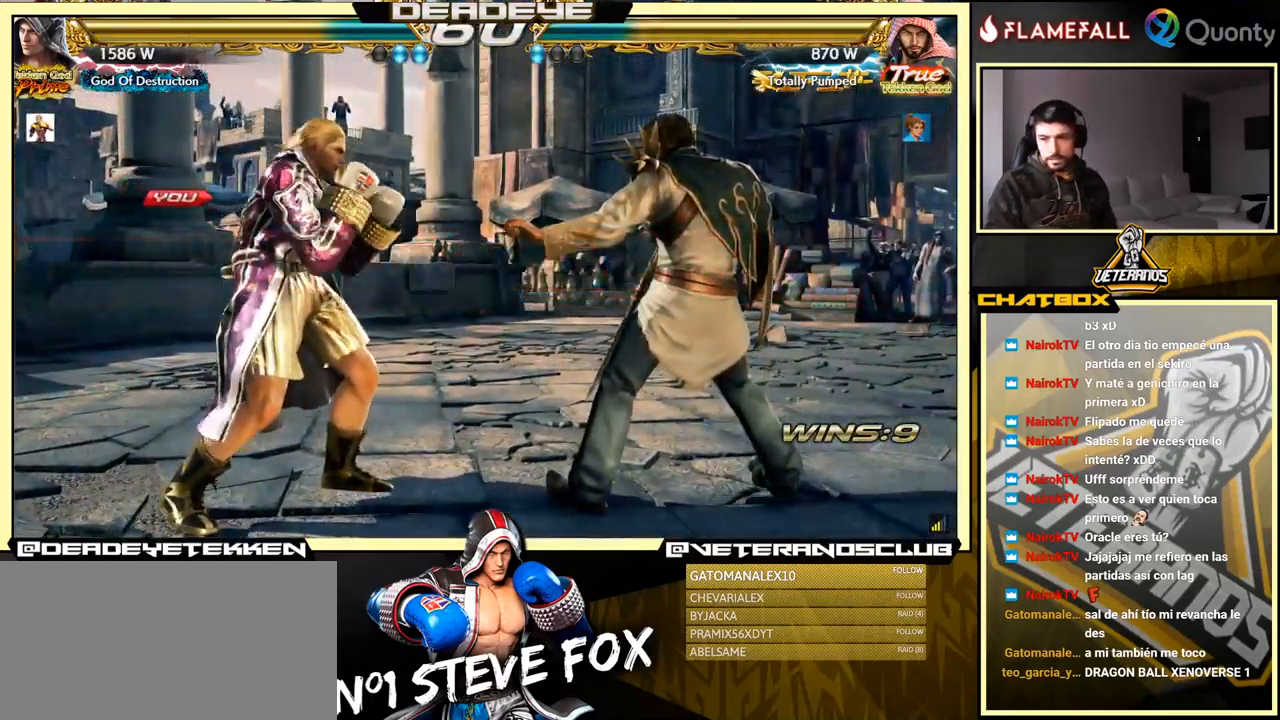
{"buttons": [], "left_stick": "left", "events": [[400, "left_stick", "left"]]}
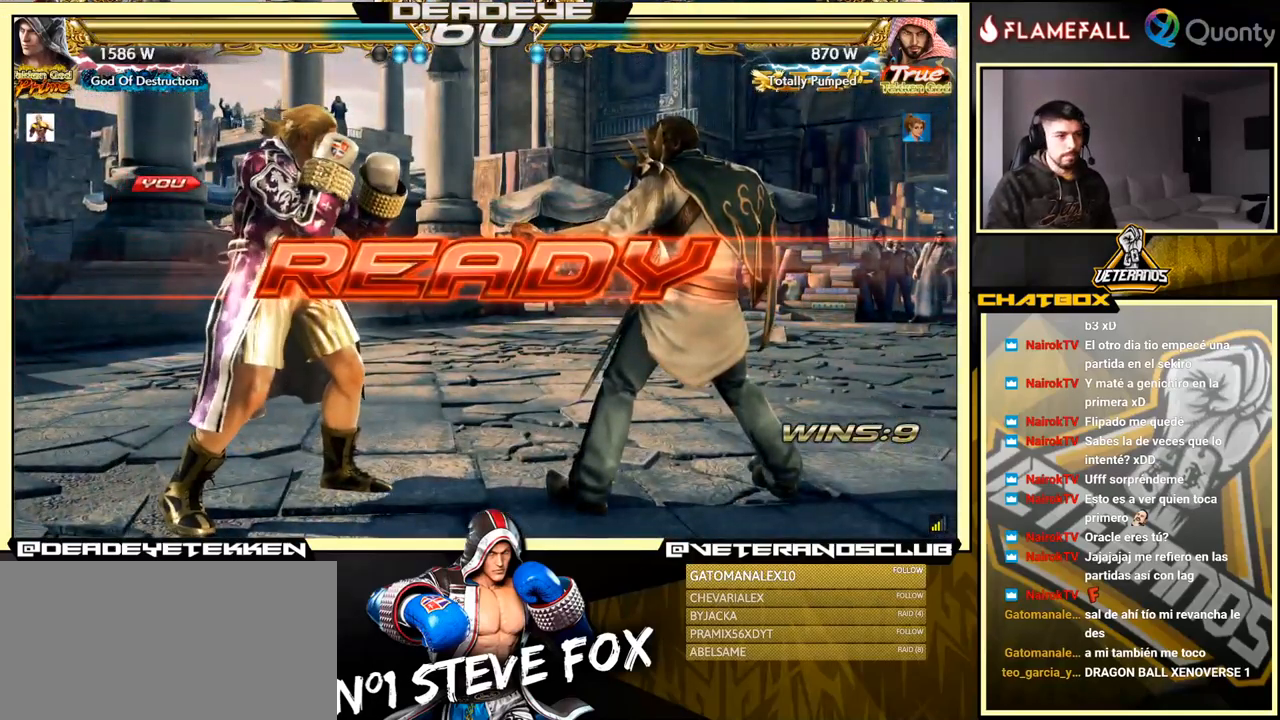
{"buttons": [], "left_stick": "center", "events": [[17, "left_stick", "center"]]}
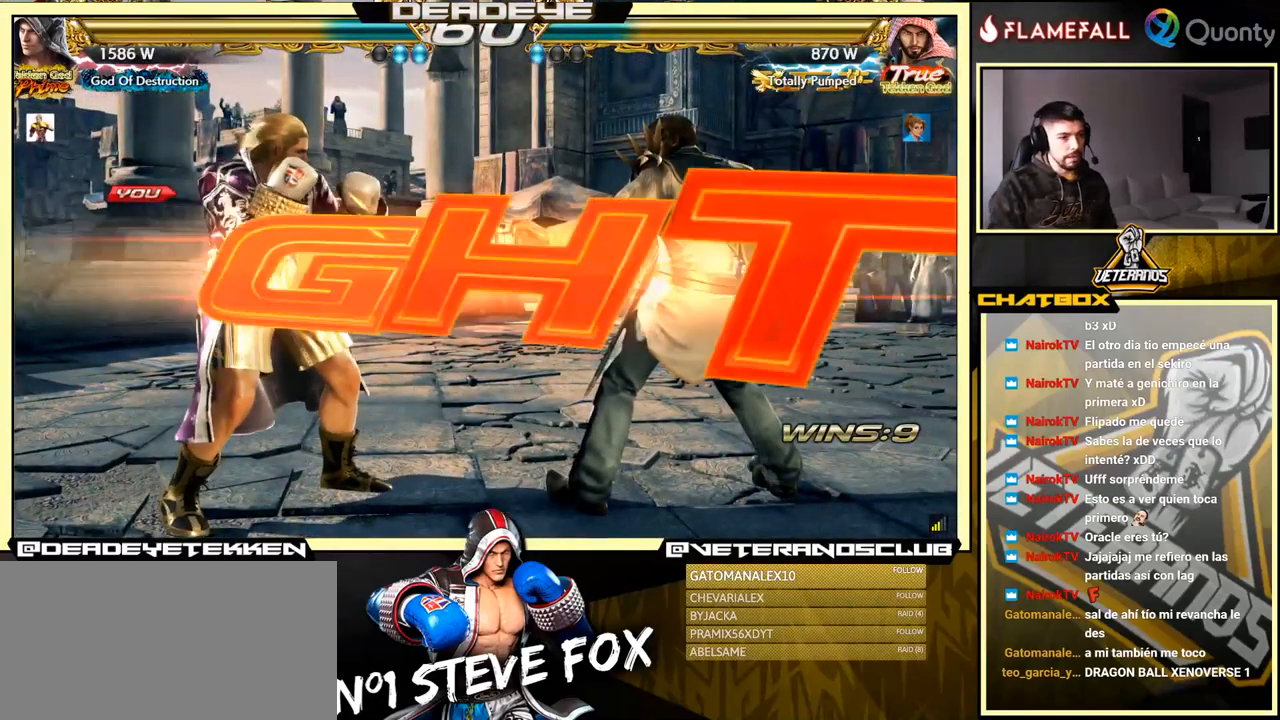
{"buttons": [], "left_stick": "left", "events": [[484, "left_stick", "left"]]}
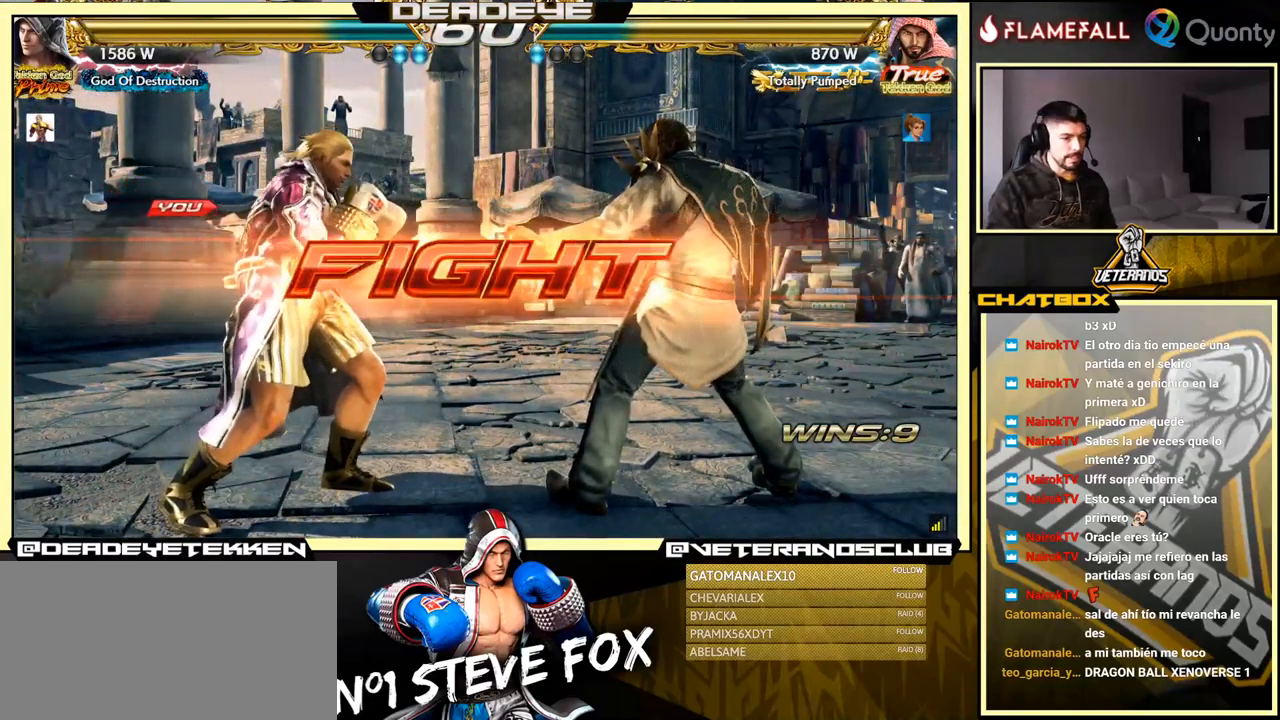
{"buttons": [], "left_stick": "left", "events": [[34, "SQUARE", "down"], [134, "SQUARE", "up"]]}
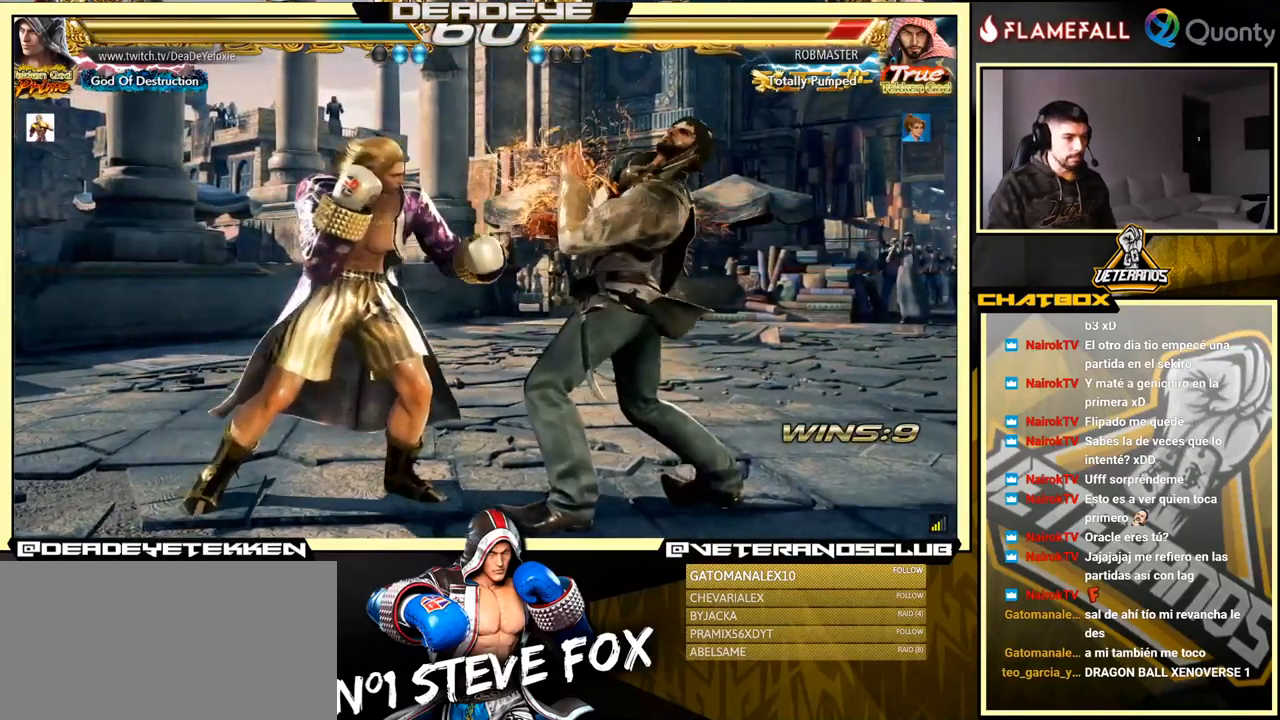
{"buttons": [], "left_stick": "left", "events": [[134, "left_stick", "center"], [267, "TRIANGLE", "down"], [334, "TRIANGLE", "up"], [400, "left_stick", "left"]]}
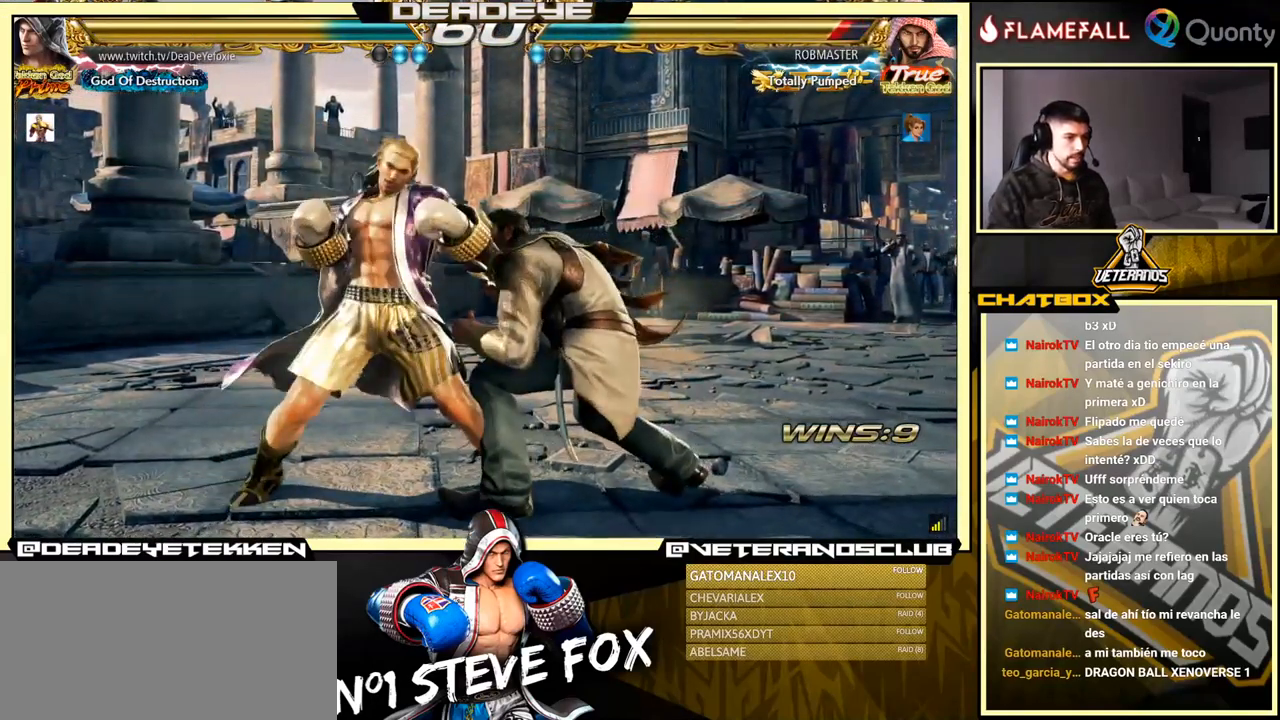
{"buttons": [], "left_stick": "center", "events": [[367, "left_stick", "center"]]}
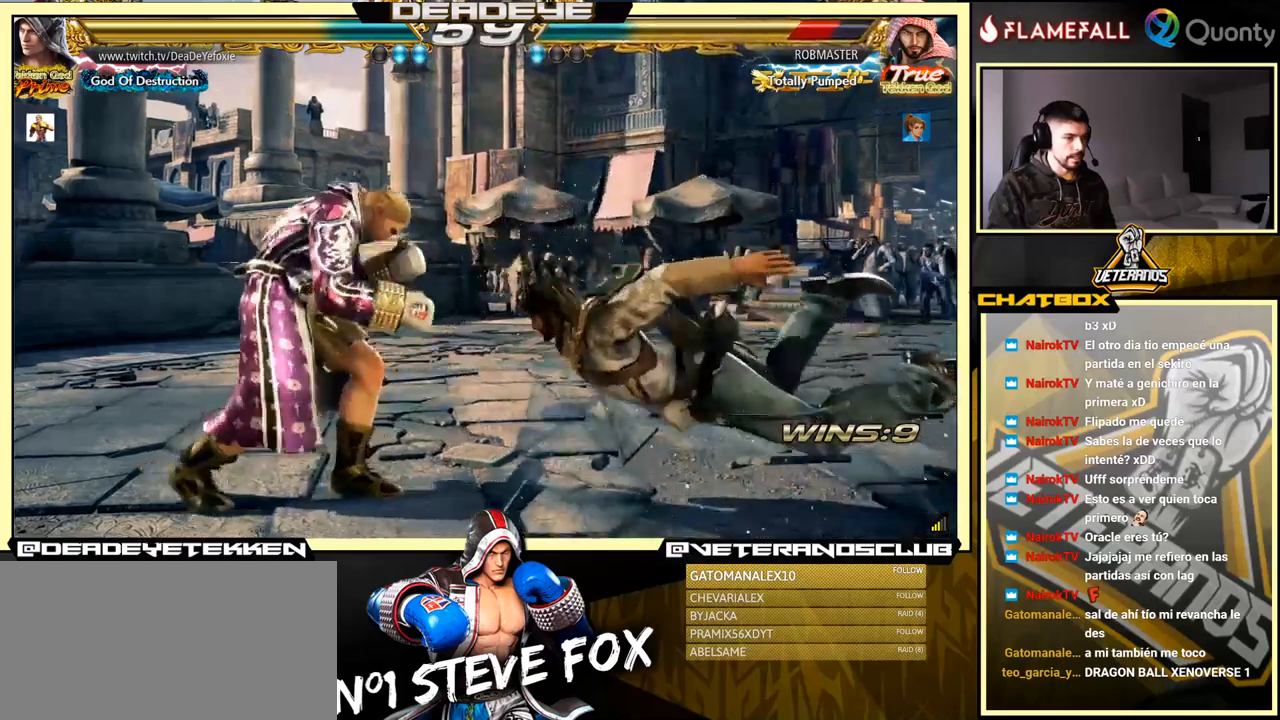
{"buttons": ["TRIANGLE"], "left_stick": "down-left", "events": [[33, "left_stick", "down-left"], [83, "TRIANGLE", "down"], [150, "TRIANGLE", "up"], [200, "TRIANGLE", "down"]]}
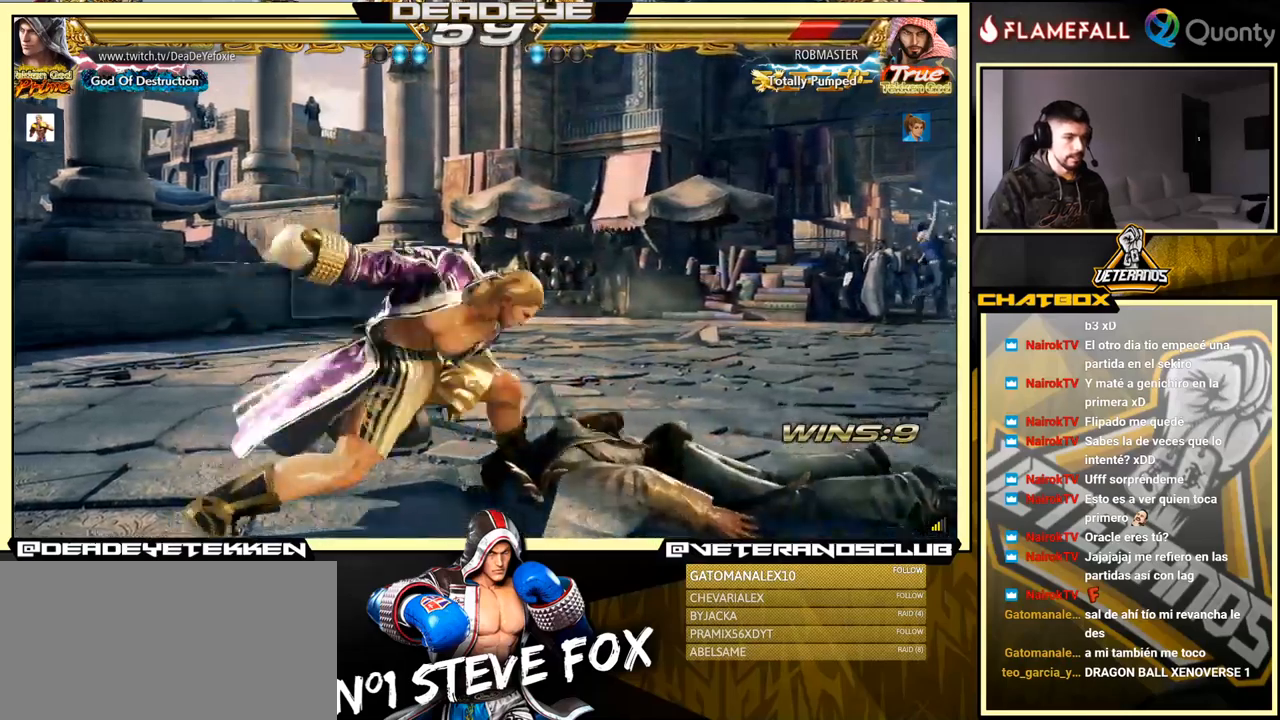
{"buttons": [], "left_stick": "right", "events": [[350, "TRIANGLE", "up"], [350, "left_stick", "center"], [433, "left_stick", "right"]]}
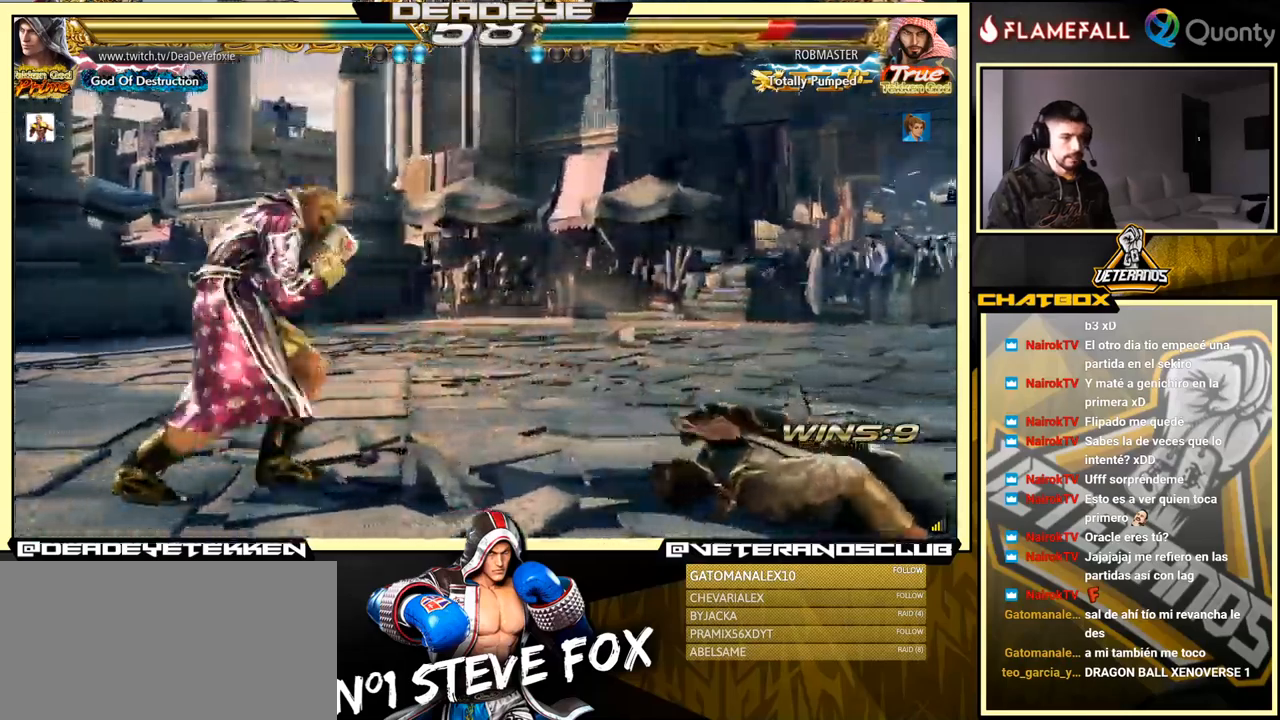
{"buttons": [], "left_stick": "right", "events": []}
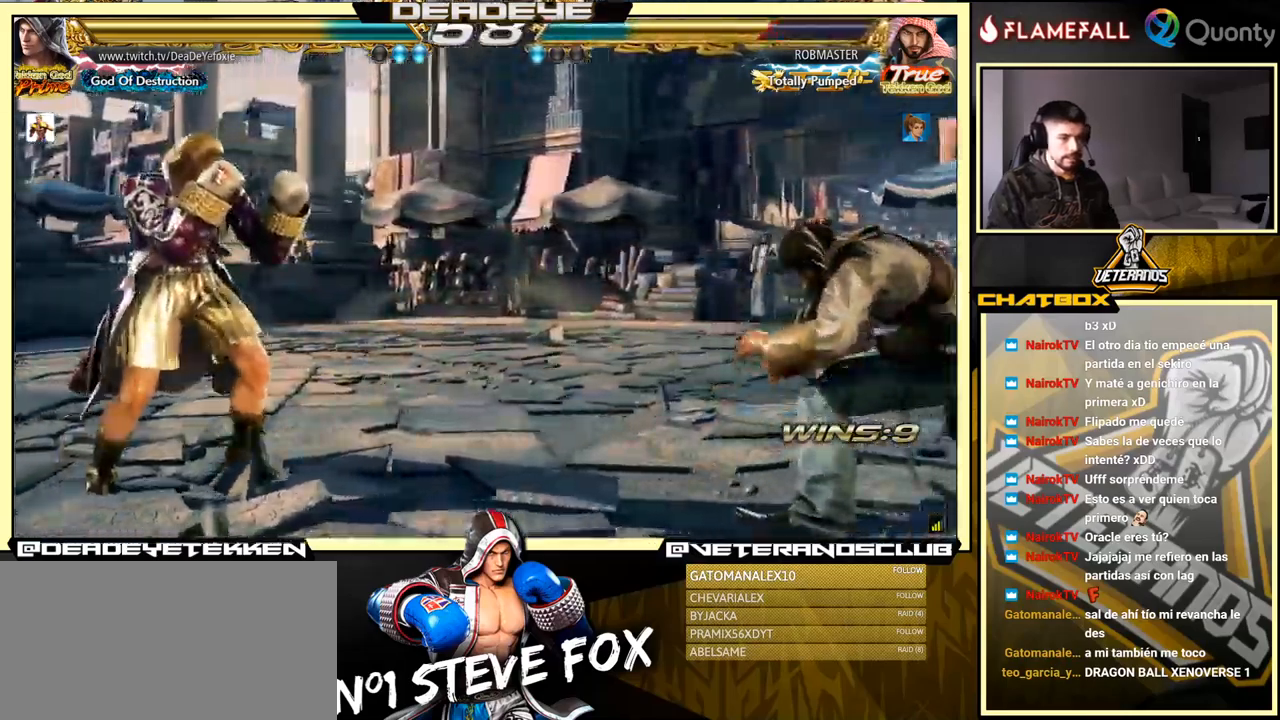
{"buttons": [], "left_stick": "right", "events": [[66, "left_stick", "center"], [300, "left_stick", "right"]]}
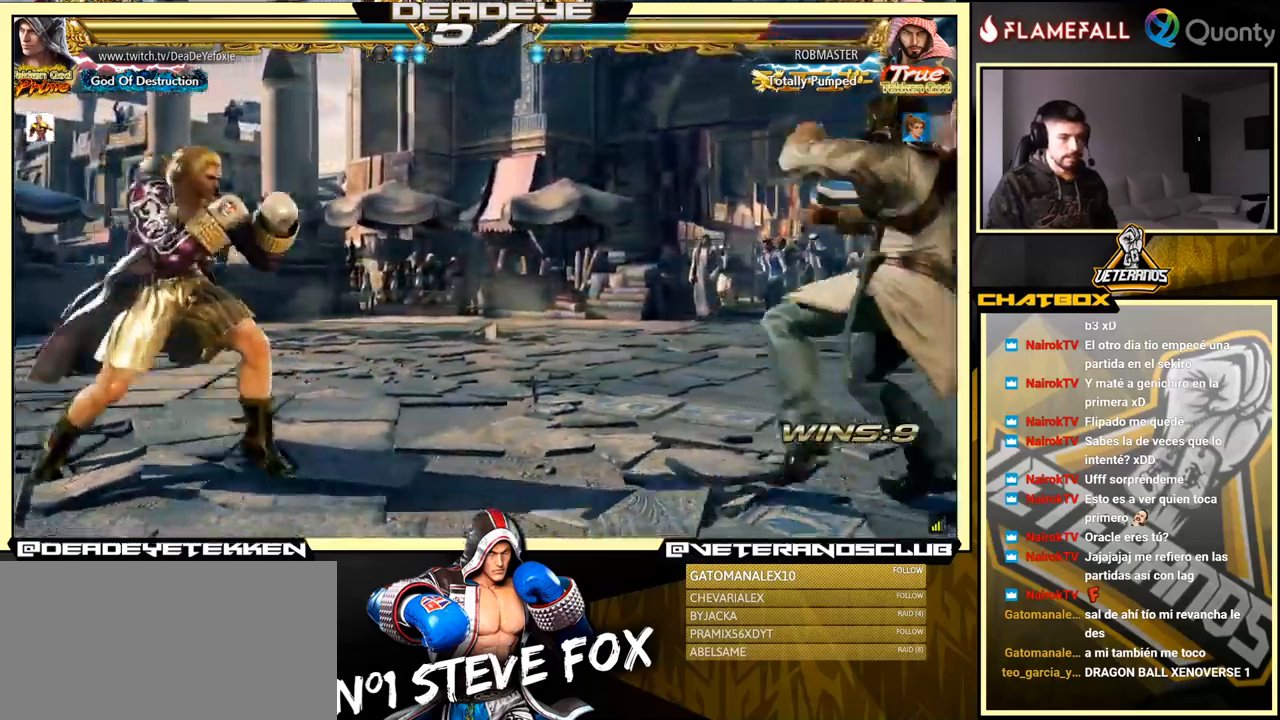
{"buttons": [], "left_stick": "right", "events": [[233, "TRIANGLE", "down"], [416, "TRIANGLE", "up"]]}
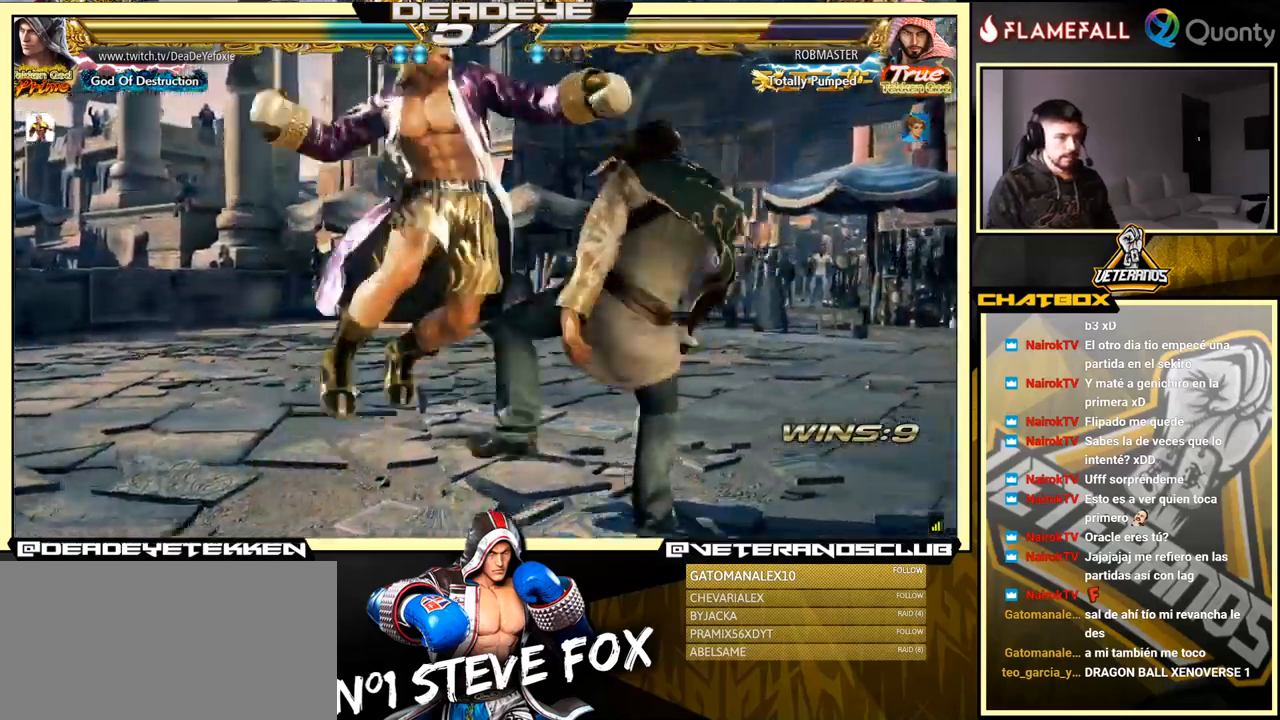
{"buttons": [], "left_stick": "center", "events": [[66, "left_stick", "left"], [266, "left_stick", "center"]]}